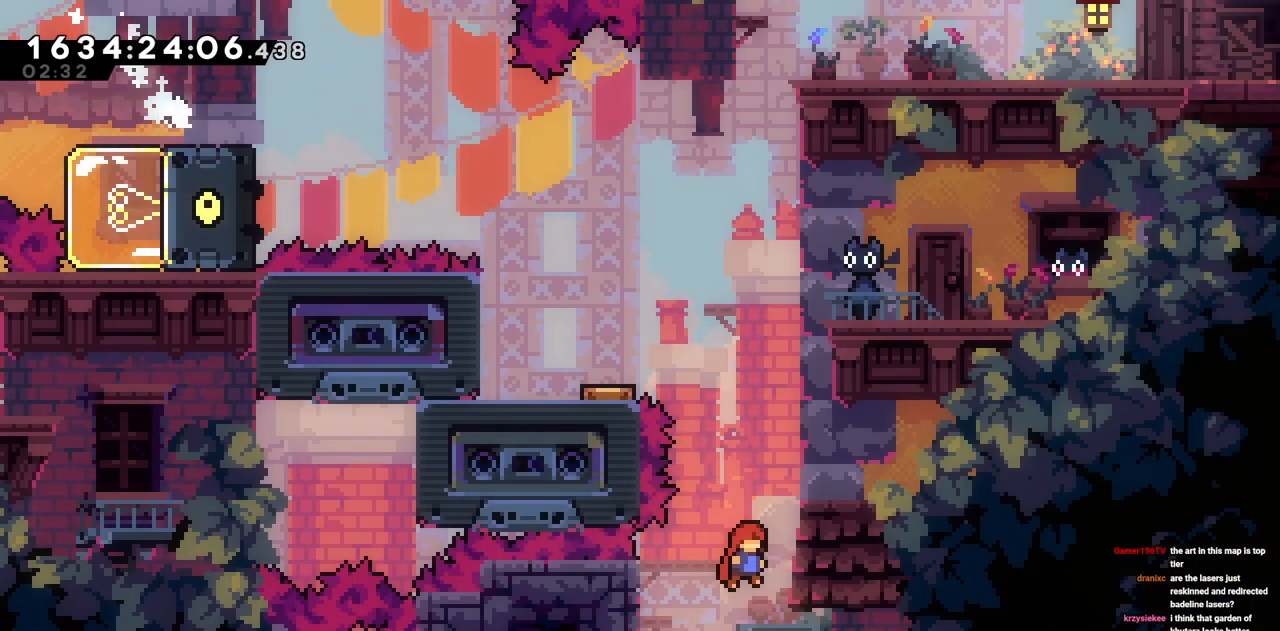
Gameplay with keyboard; each line is a JSON object with the keys held at the frame after it. "events" lists presses ("down") and releases ("up") of "a", "d", "s" and "w" between this image and that frame as [ms after this image, input, new state], when the widget could be followed in between. No other keys are recorded. Mouse input is not recorded.
{"keys": [], "events": [[133, "d", "up"]]}
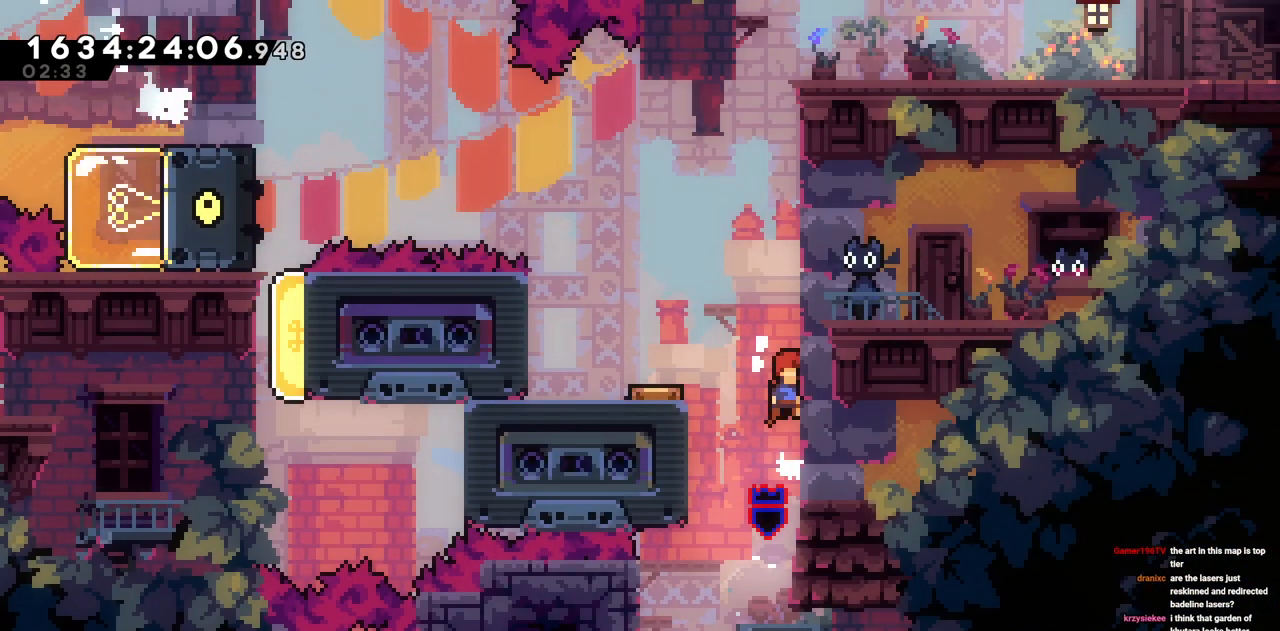
{"keys": [], "events": []}
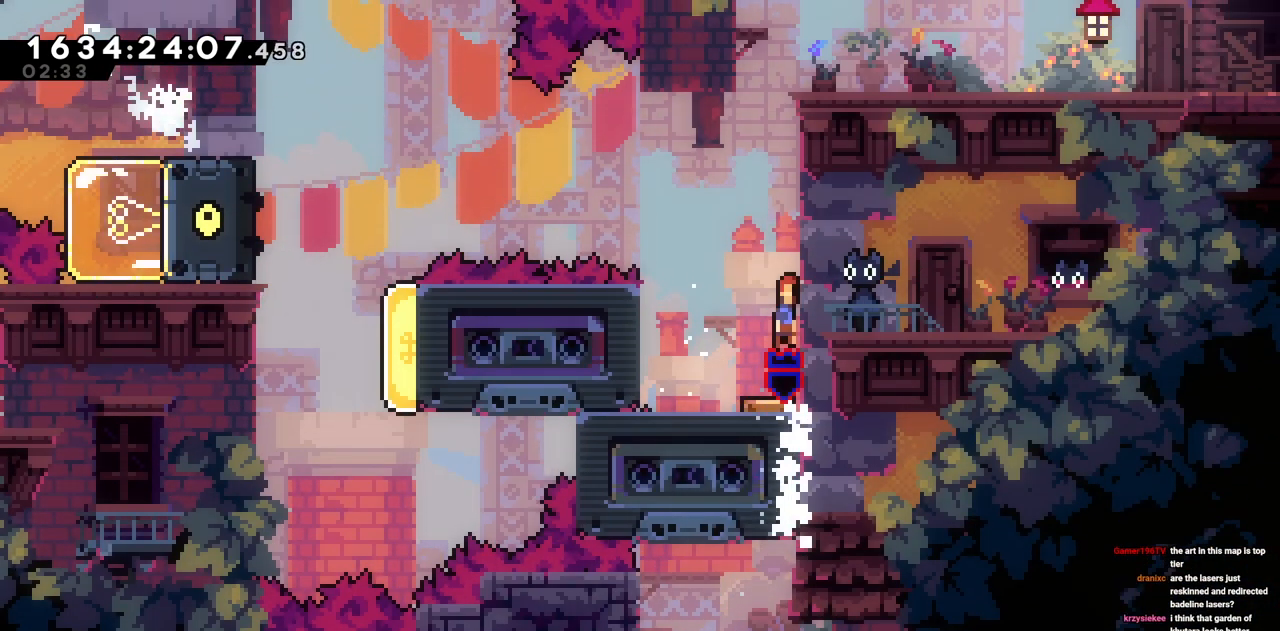
{"keys": ["s"], "events": [[450, "s", "down"]]}
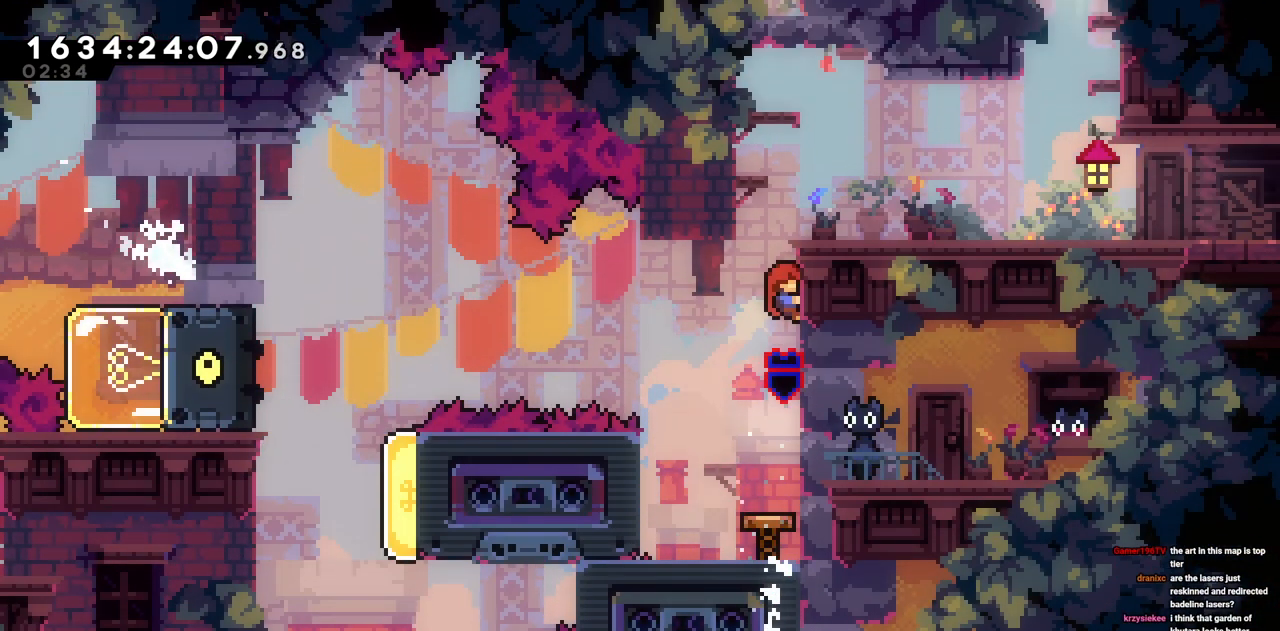
{"keys": ["a"], "events": [[183, "s", "up"], [417, "a", "down"]]}
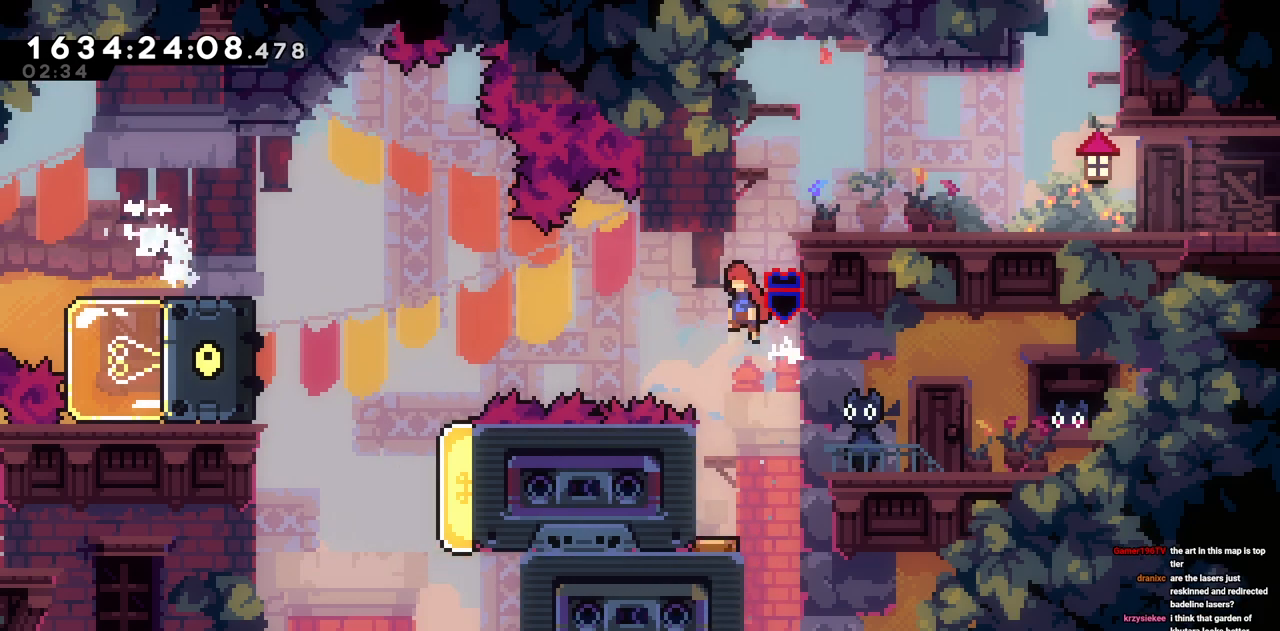
{"keys": [], "events": [[383, "a", "up"]]}
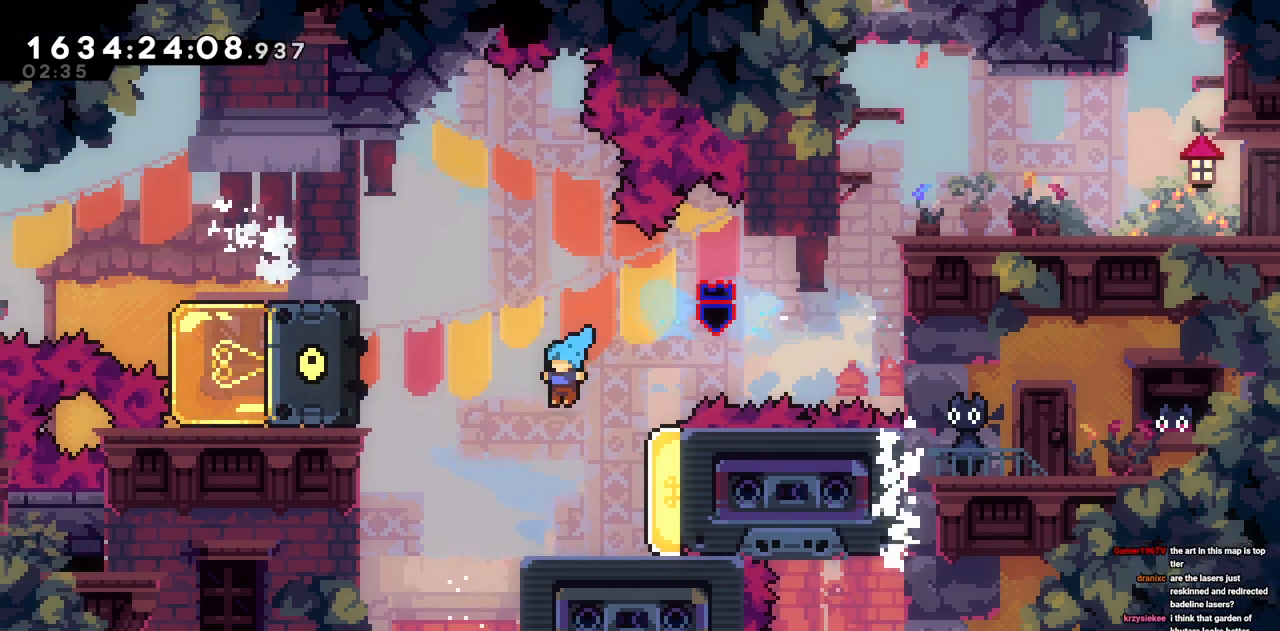
{"keys": ["d"], "events": [[83, "d", "down"]]}
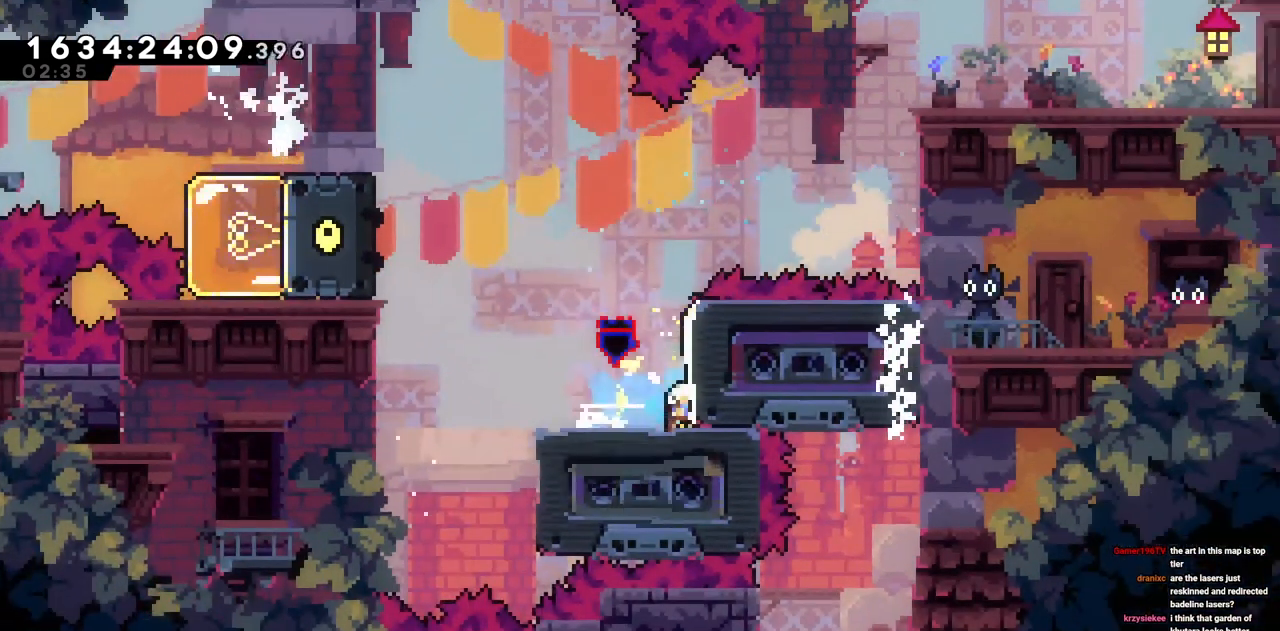
{"keys": ["a"], "events": [[183, "d", "up"], [283, "a", "down"]]}
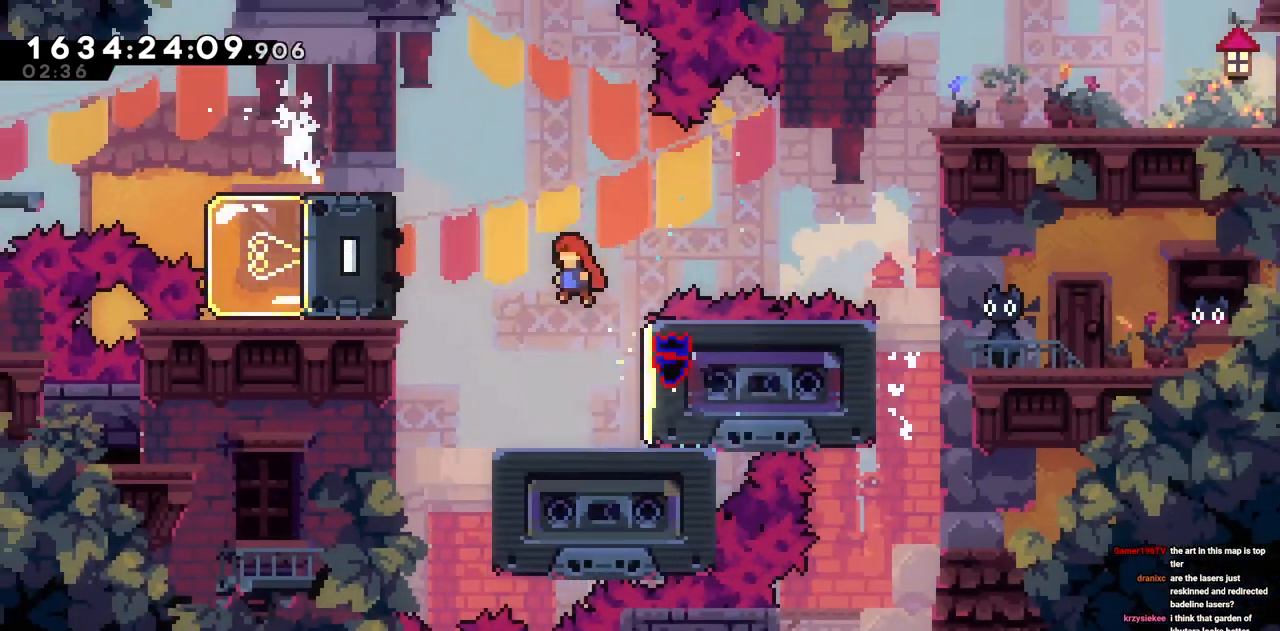
{"keys": ["a"], "events": []}
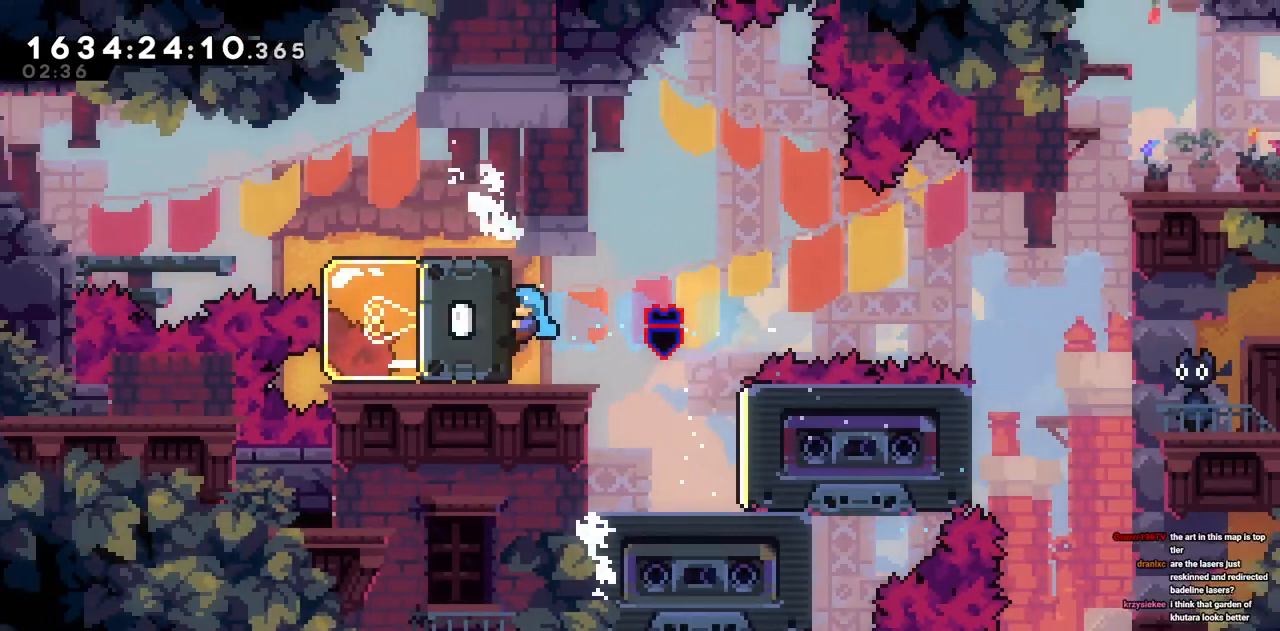
{"keys": ["a"], "events": [[67, "a", "up"], [400, "a", "down"]]}
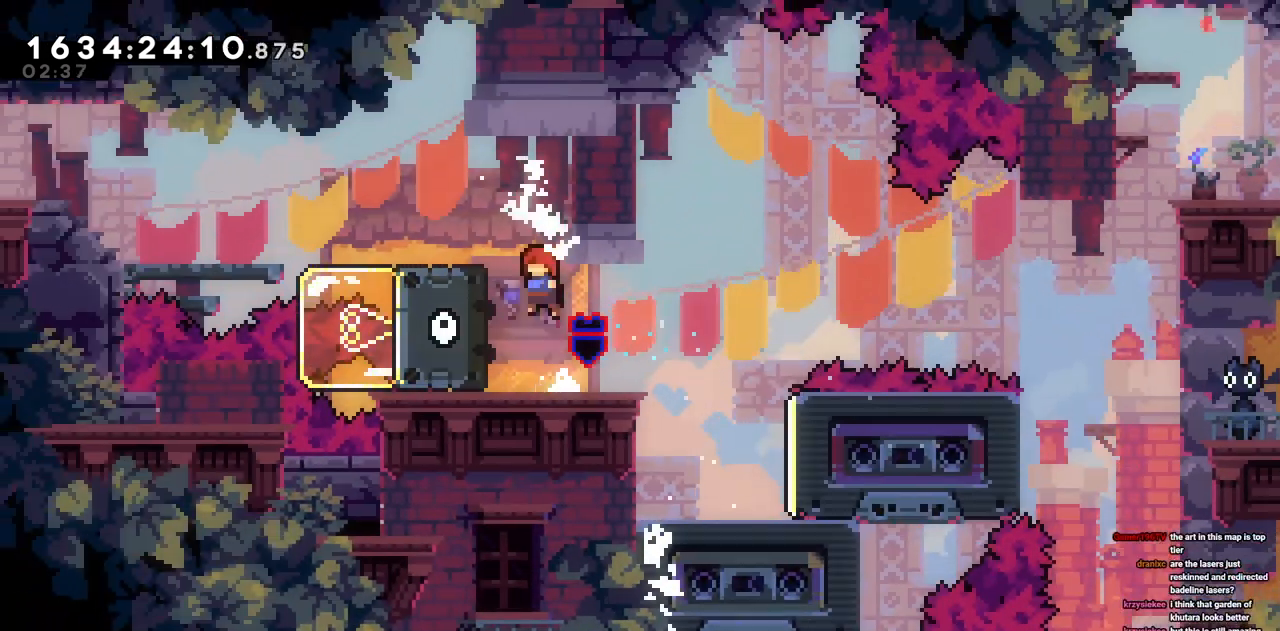
{"keys": ["a"], "events": [[367, "a", "up"], [467, "a", "down"]]}
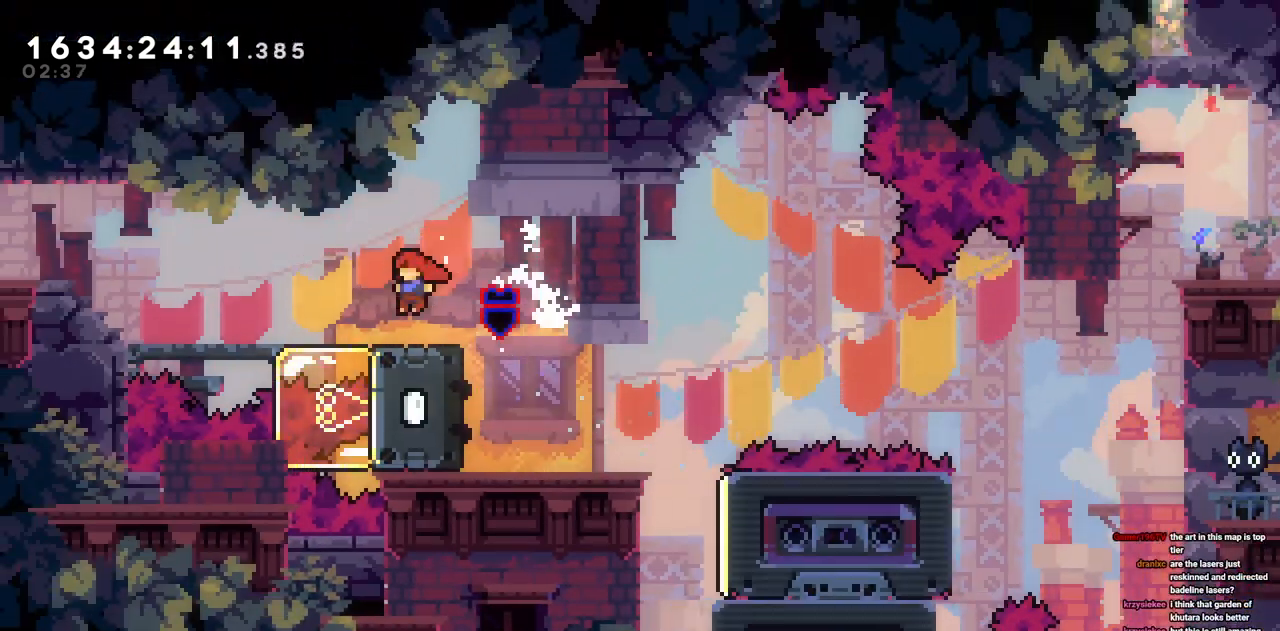
{"keys": ["a"], "events": []}
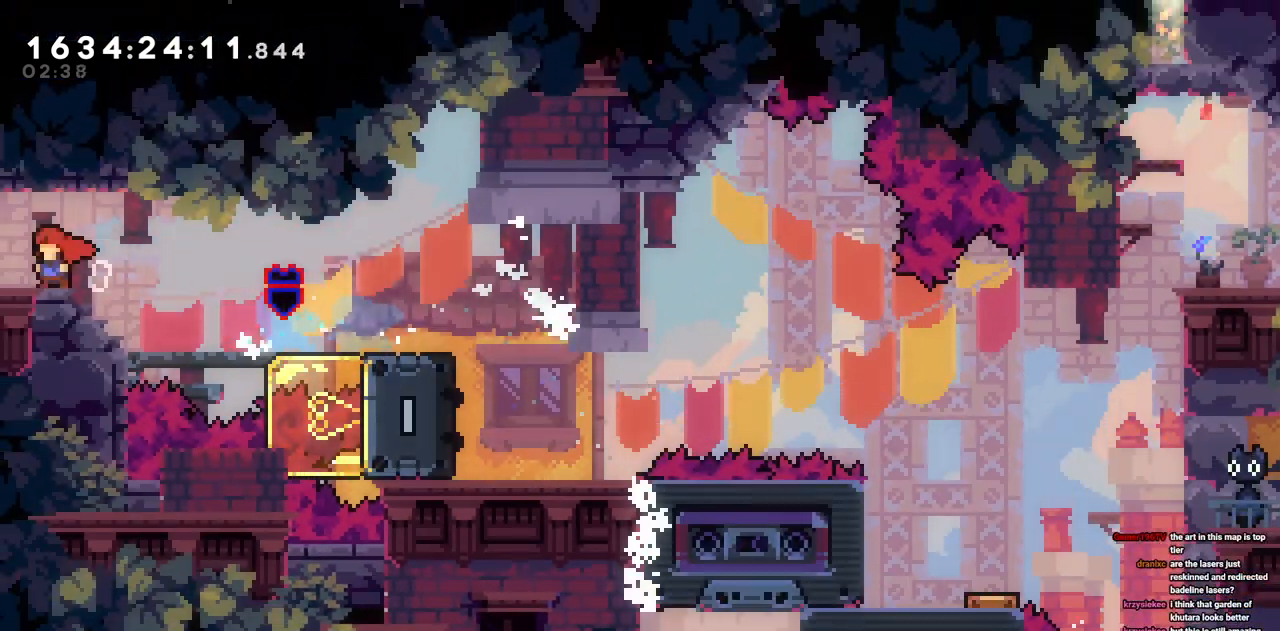
{"keys": ["a"], "events": []}
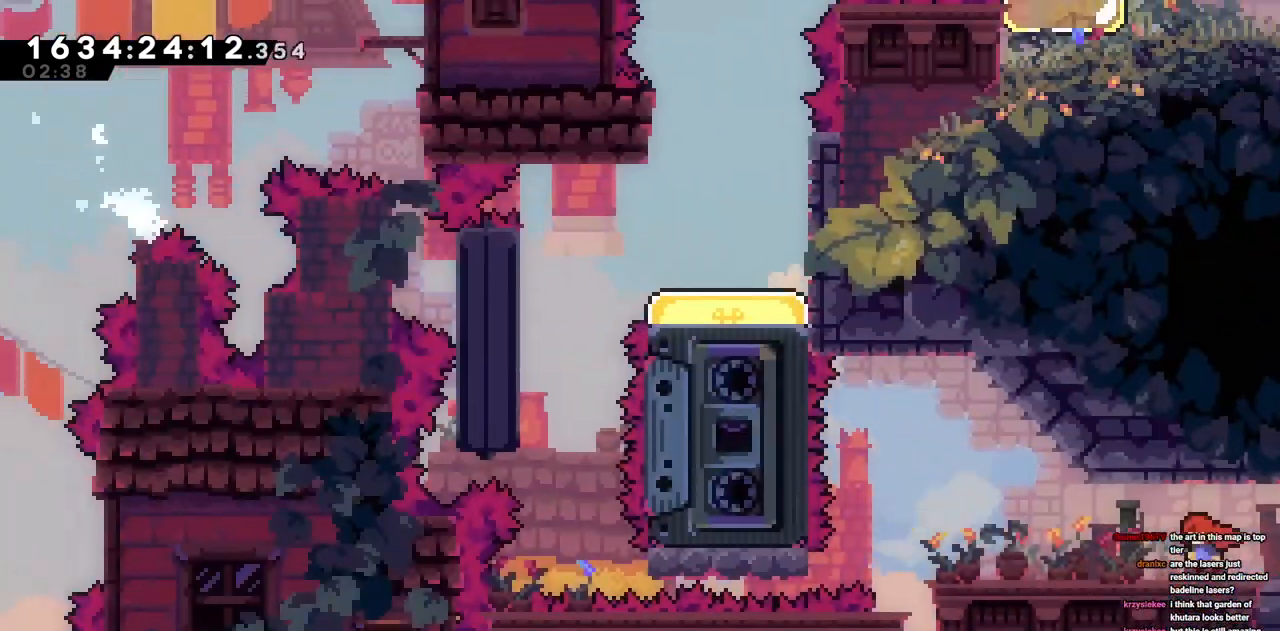
{"keys": ["a"], "events": []}
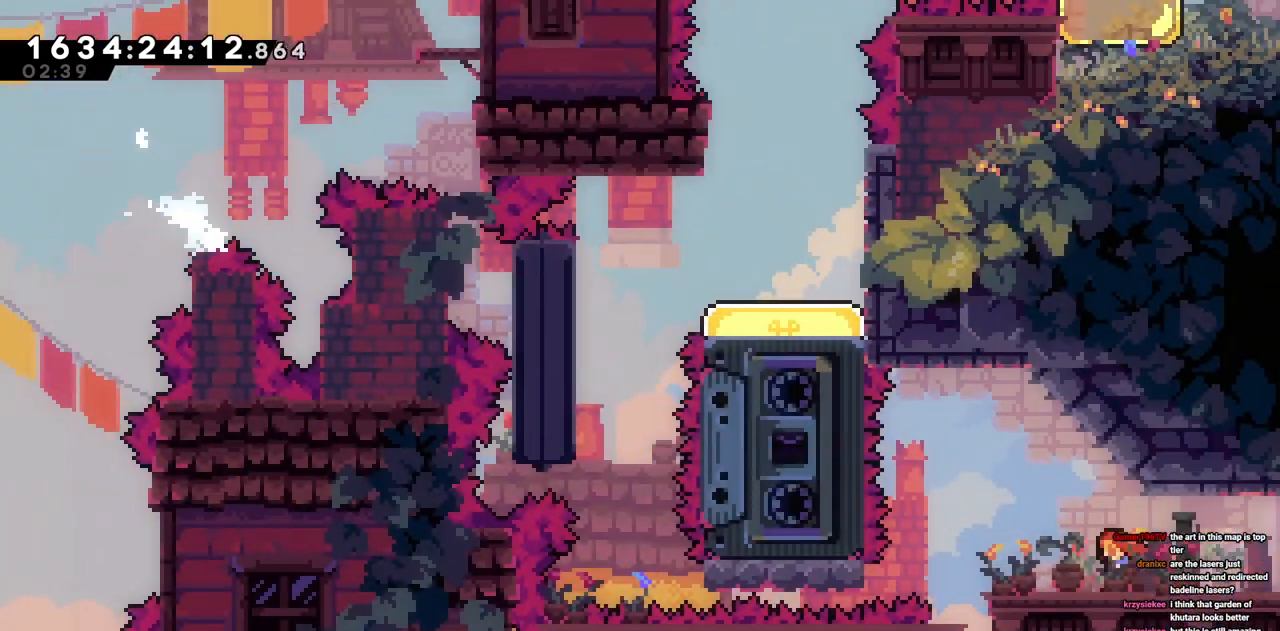
{"keys": [], "events": [[67, "a", "up"], [200, "a", "down"], [300, "a", "up"]]}
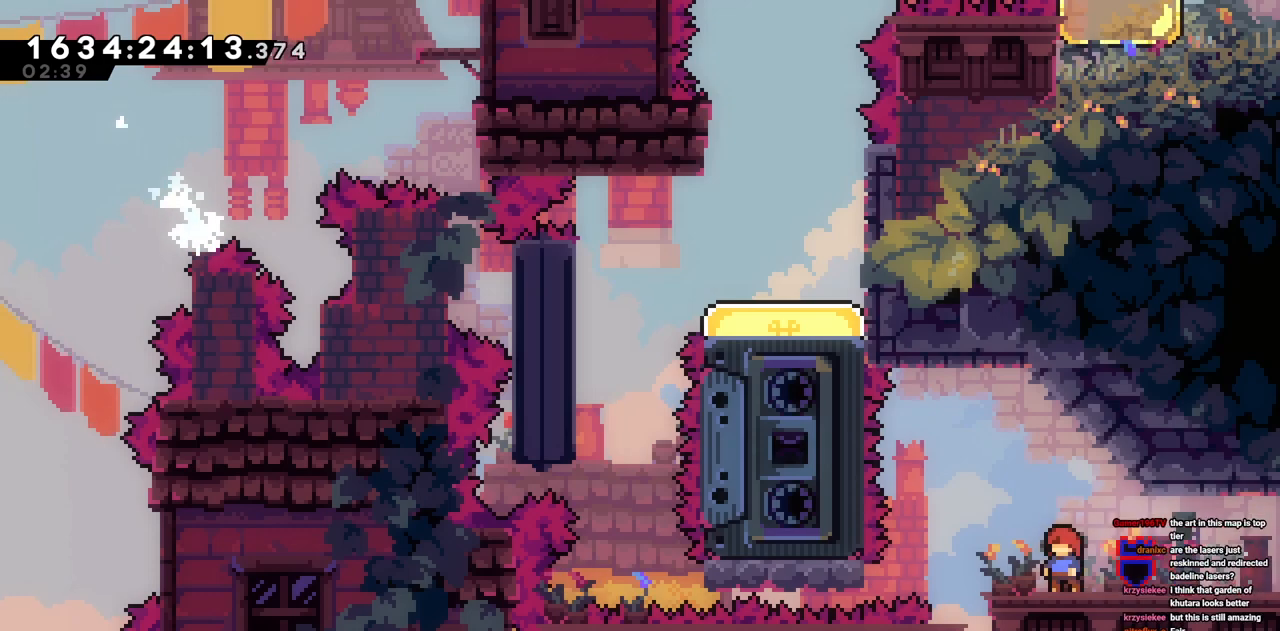
{"keys": [], "events": [[33, "a", "down"], [117, "a", "up"]]}
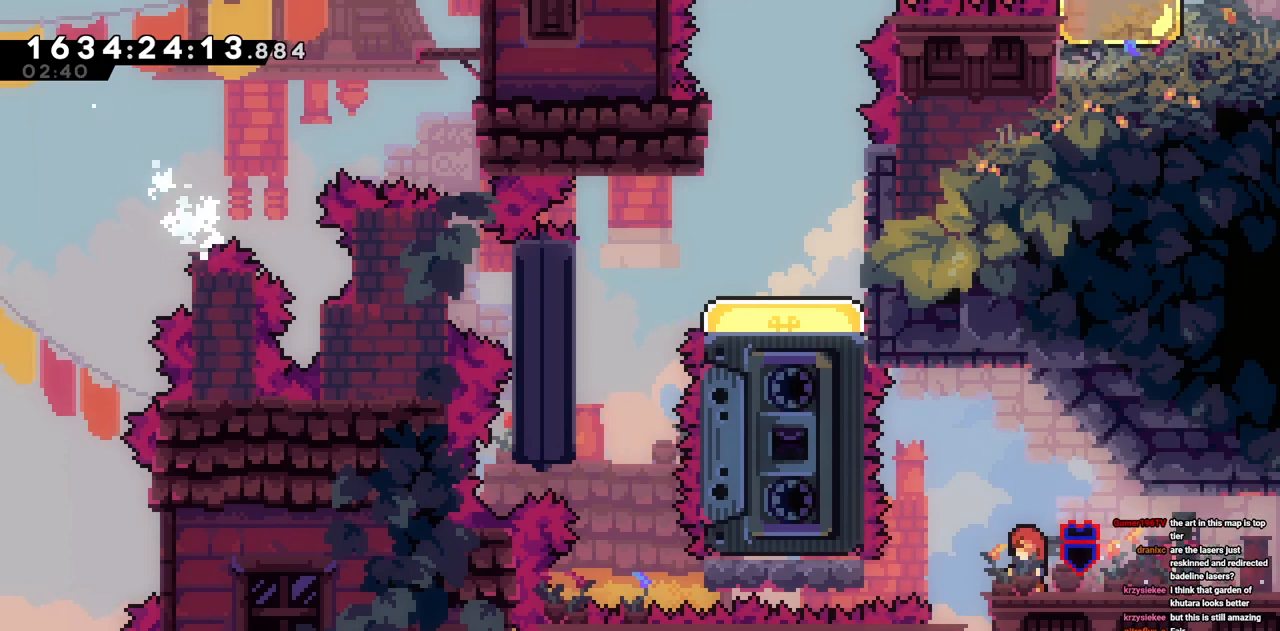
{"keys": ["a"], "events": [[317, "a", "down"]]}
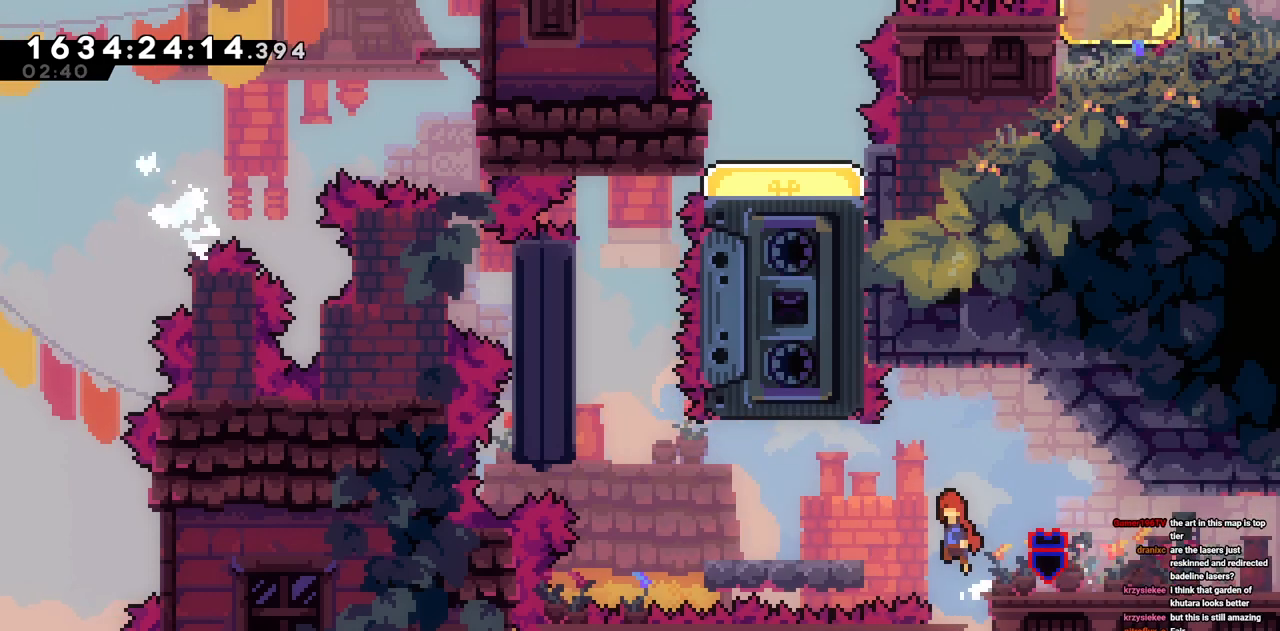
{"keys": ["a"], "events": []}
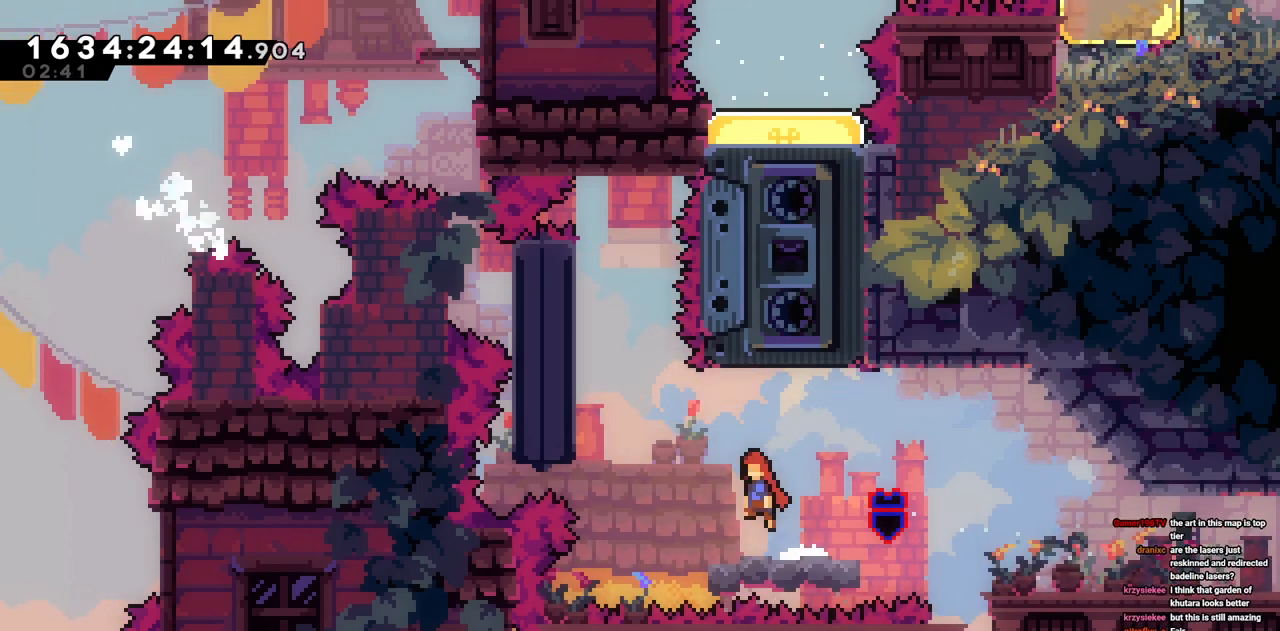
{"keys": [], "events": [[83, "w", "down"], [350, "w", "up"], [500, "a", "up"]]}
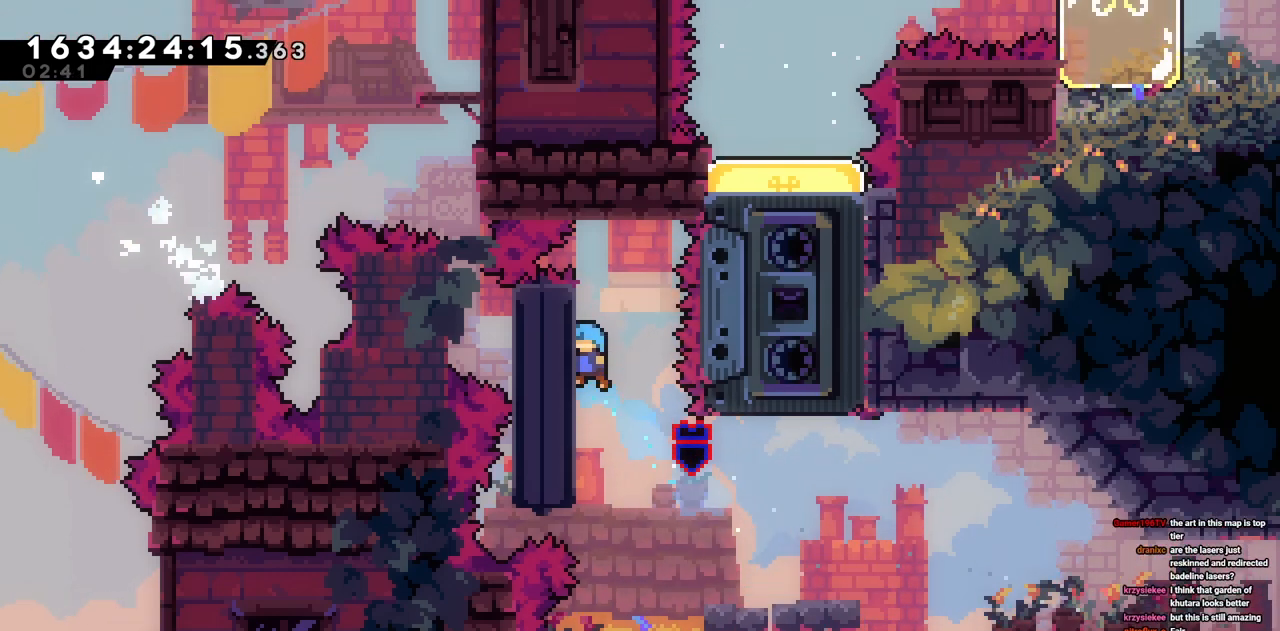
{"keys": ["d"], "events": [[83, "w", "down"], [367, "w", "up"], [417, "d", "down"]]}
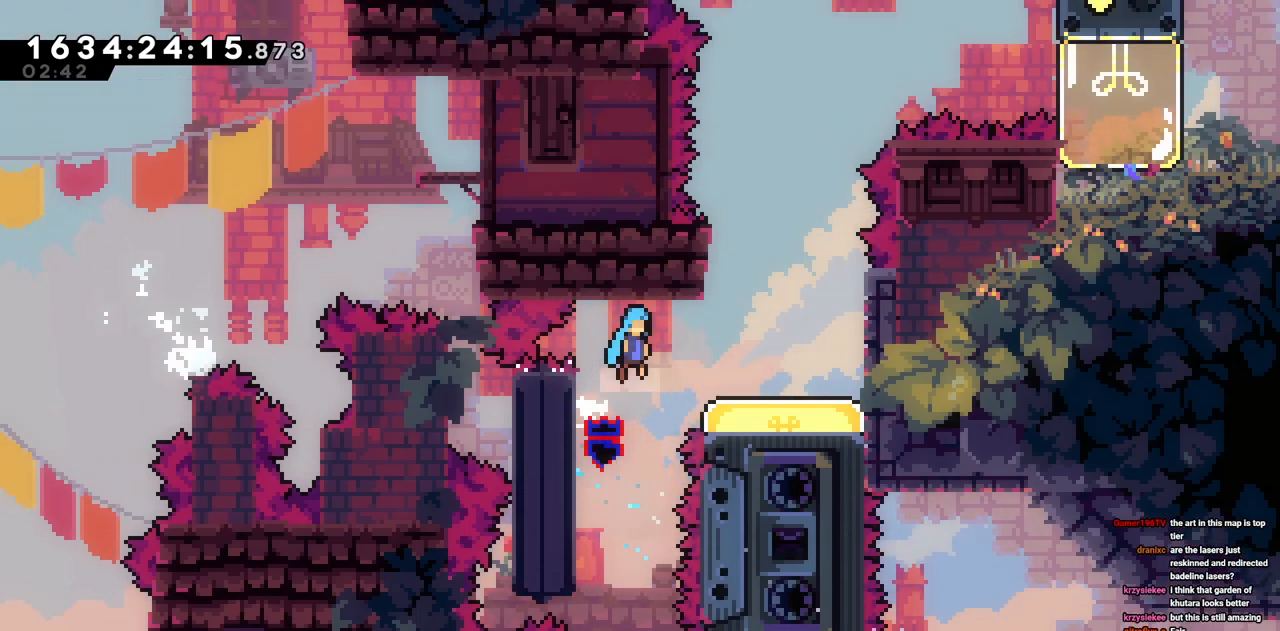
{"keys": ["s"], "events": [[433, "d", "up"], [433, "s", "down"]]}
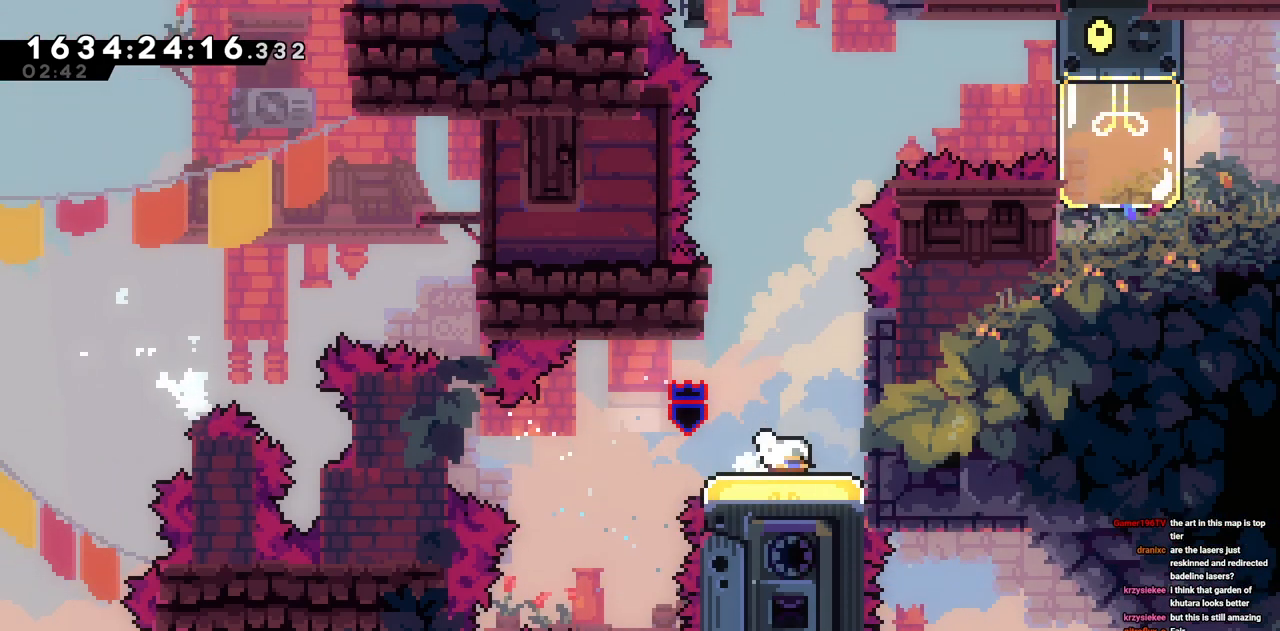
{"keys": [], "events": [[267, "s", "up"], [350, "d", "down"], [450, "d", "up"]]}
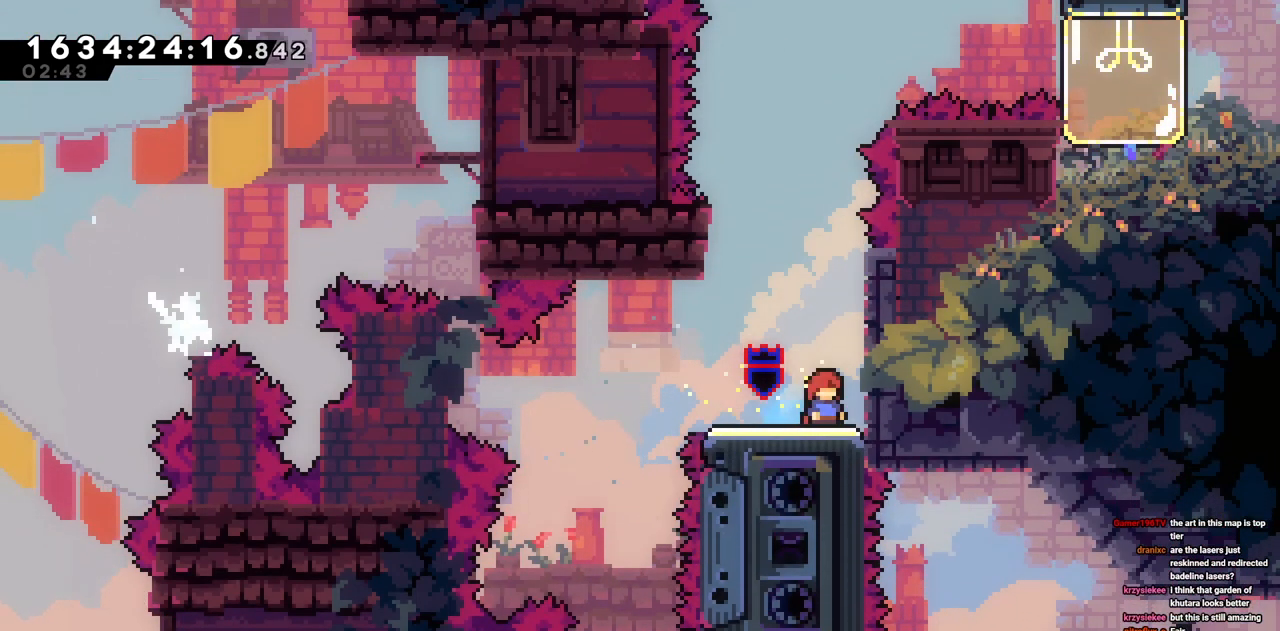
{"keys": [], "events": []}
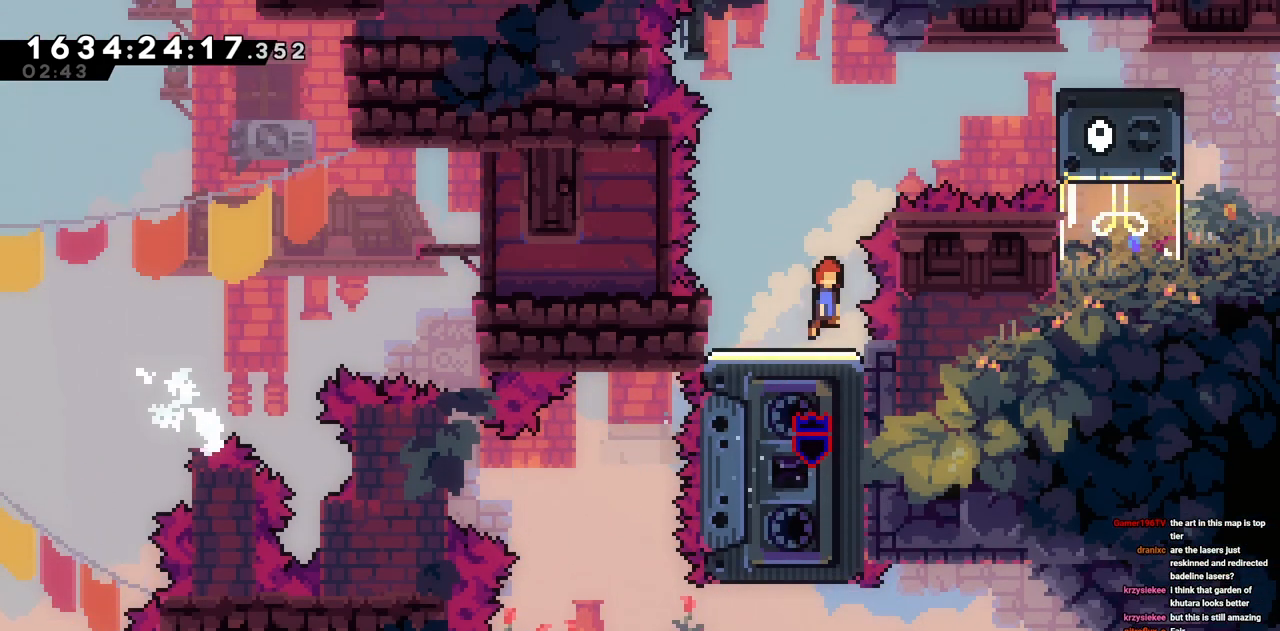
{"keys": ["d"], "events": [[200, "d", "down"]]}
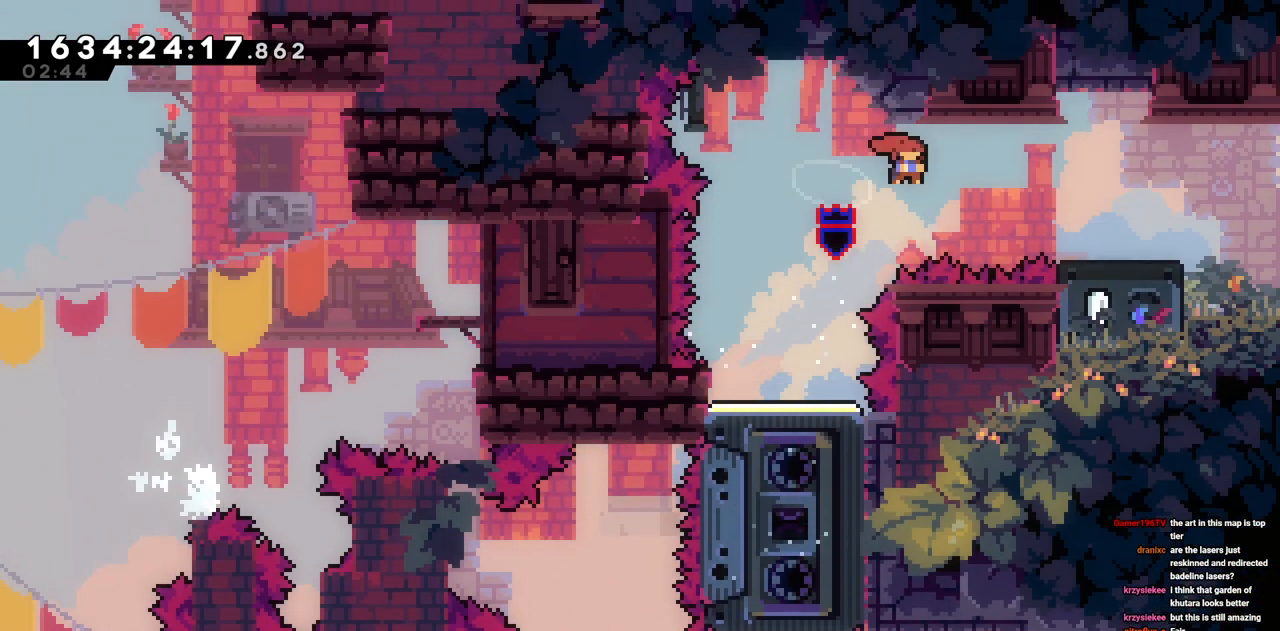
{"keys": ["d"], "events": []}
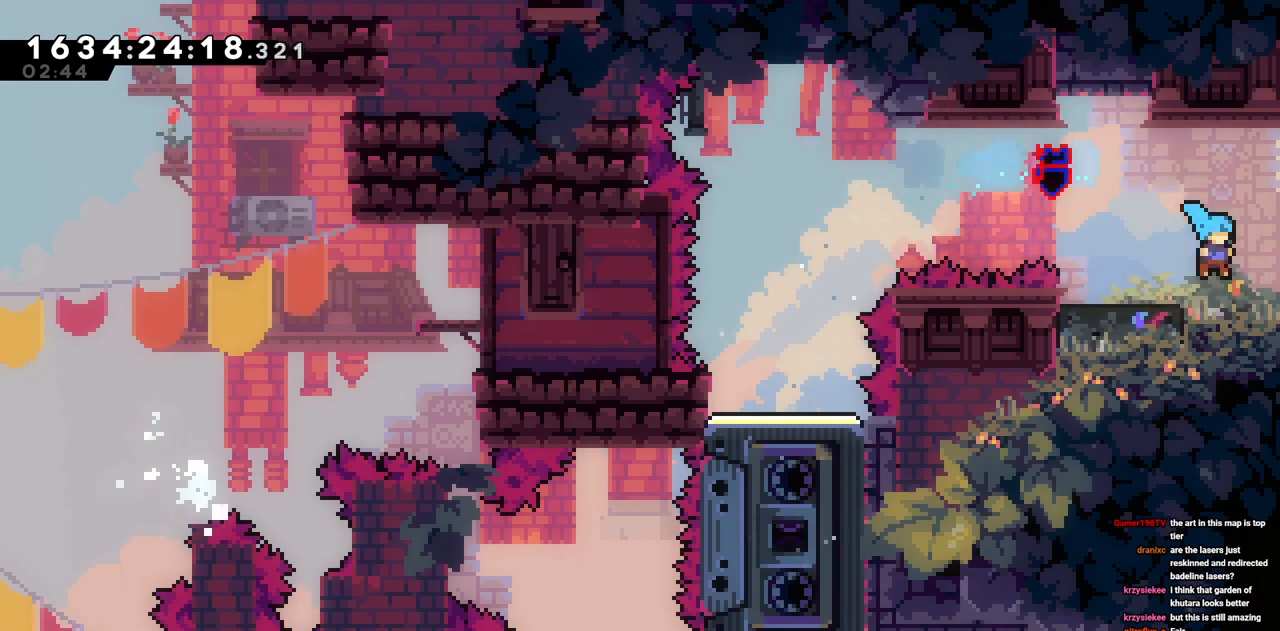
{"keys": ["d"], "events": []}
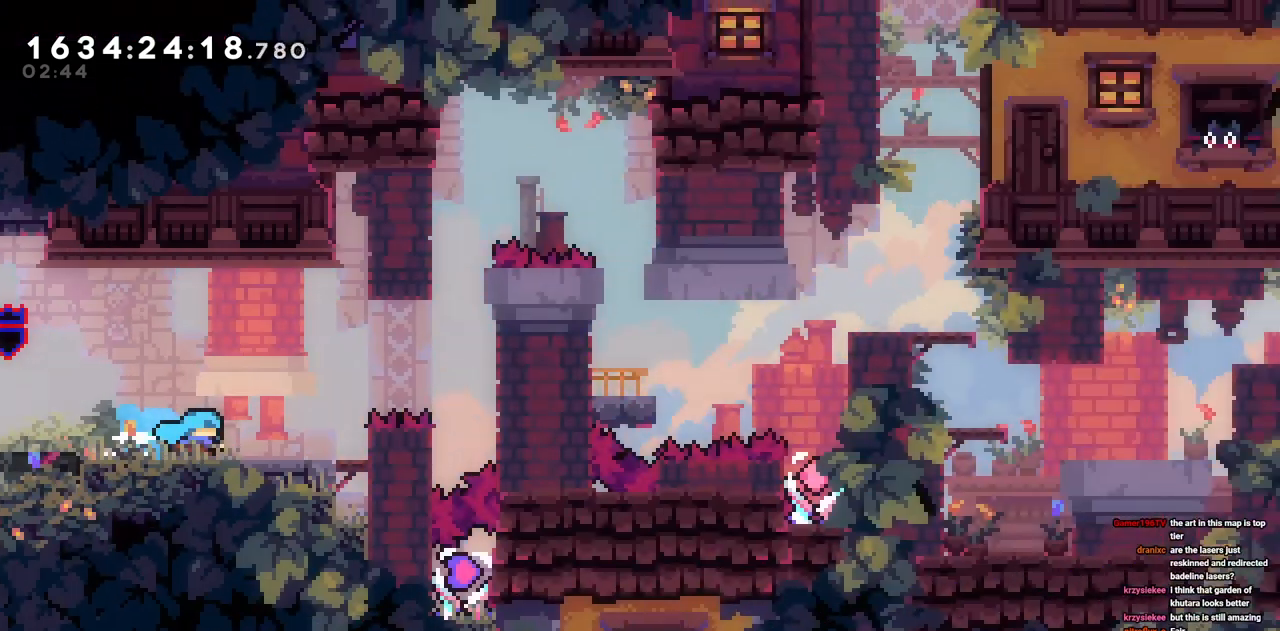
{"keys": ["d"], "events": [[250, "d", "up"], [300, "d", "down"]]}
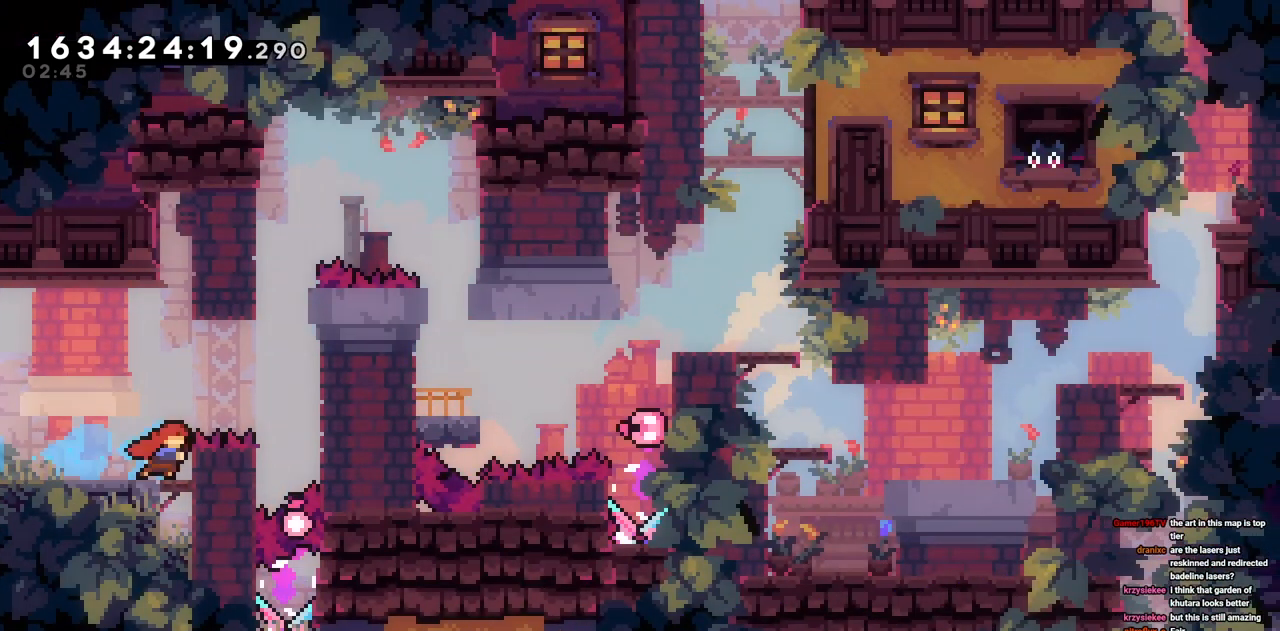
{"keys": [], "events": [[167, "d", "up"]]}
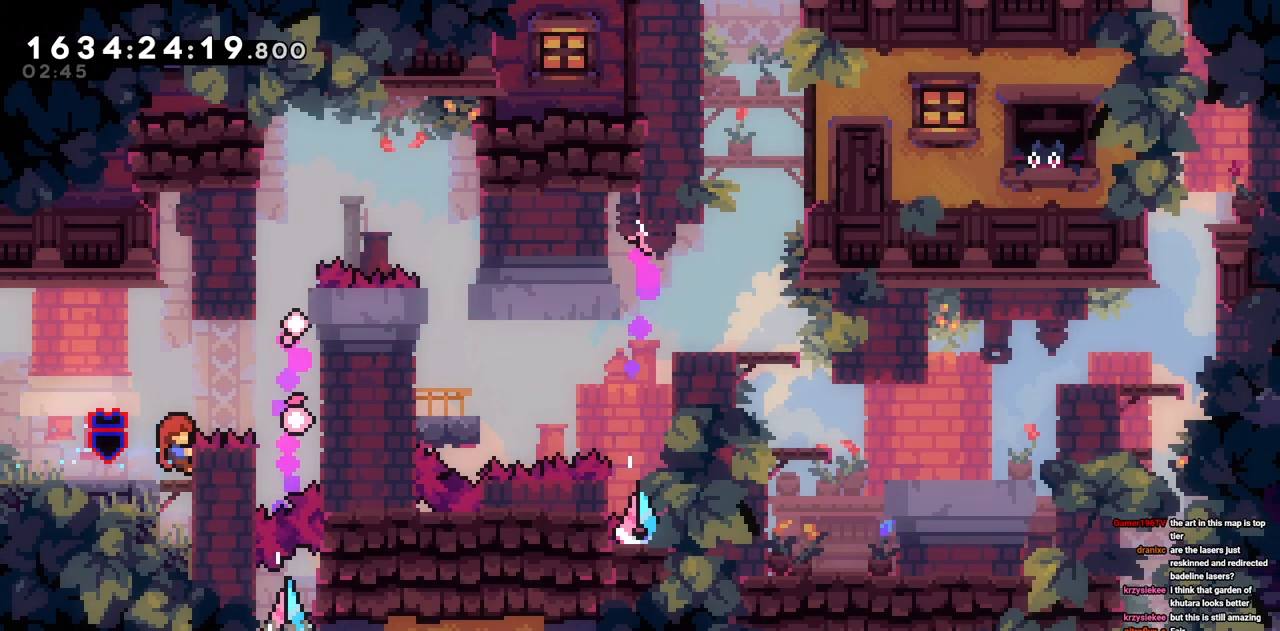
{"keys": [], "events": []}
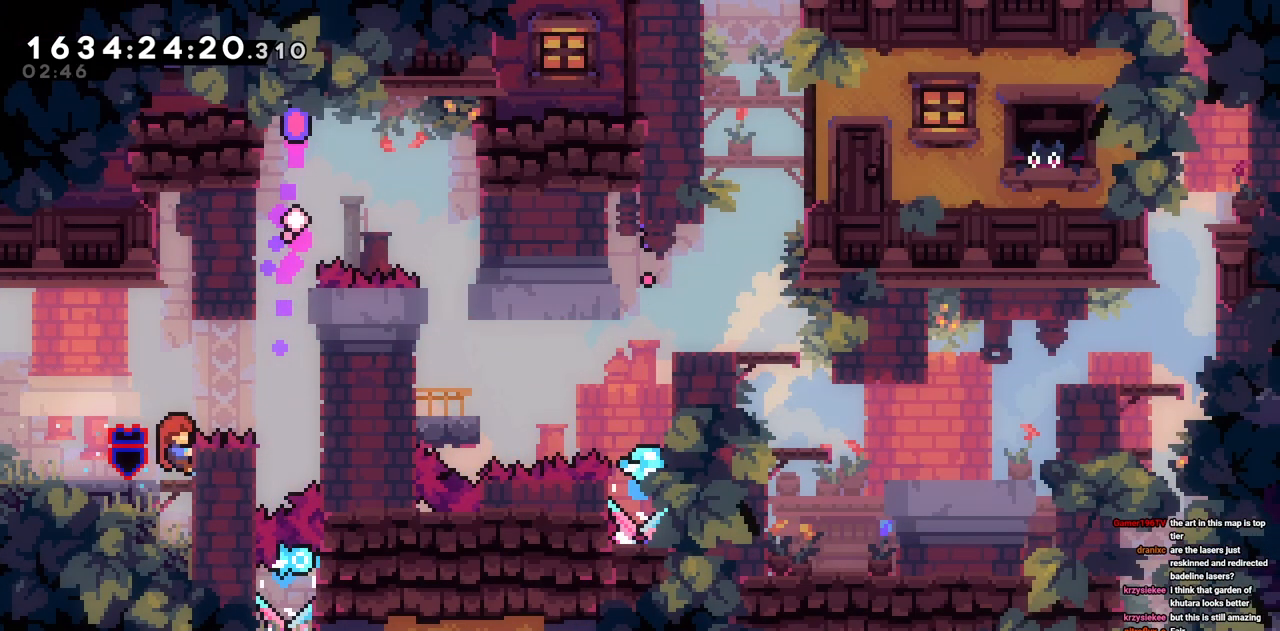
{"keys": [], "events": []}
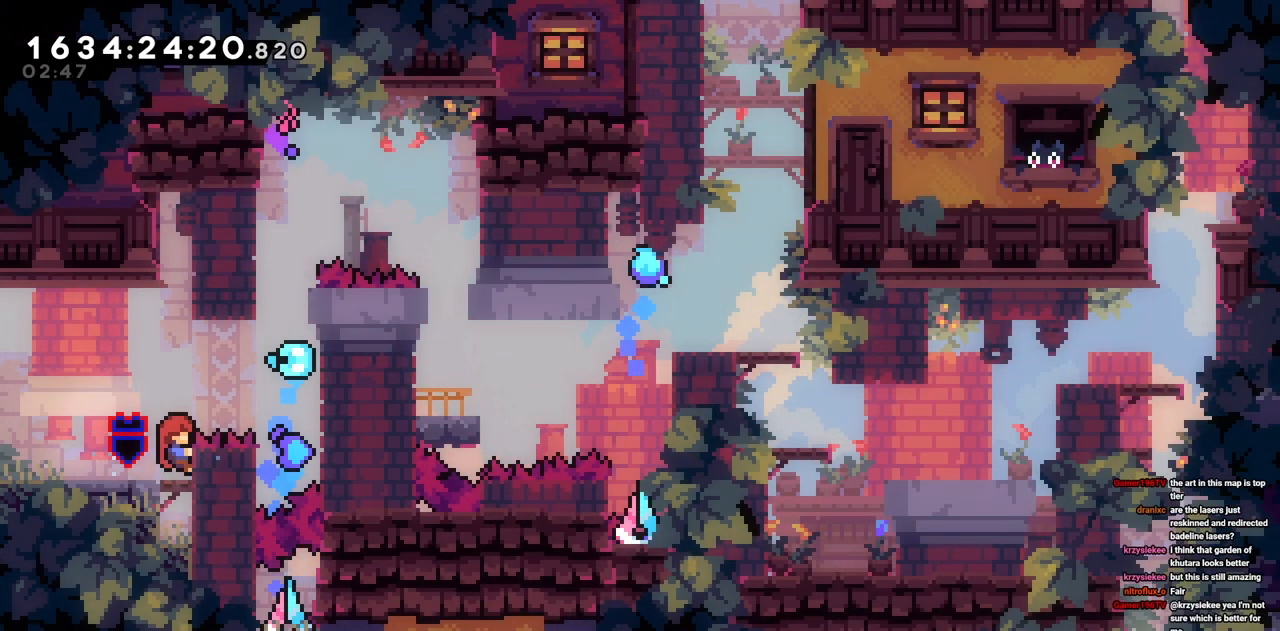
{"keys": ["d"], "events": [[33, "w", "down"], [167, "w", "up"], [267, "d", "down"]]}